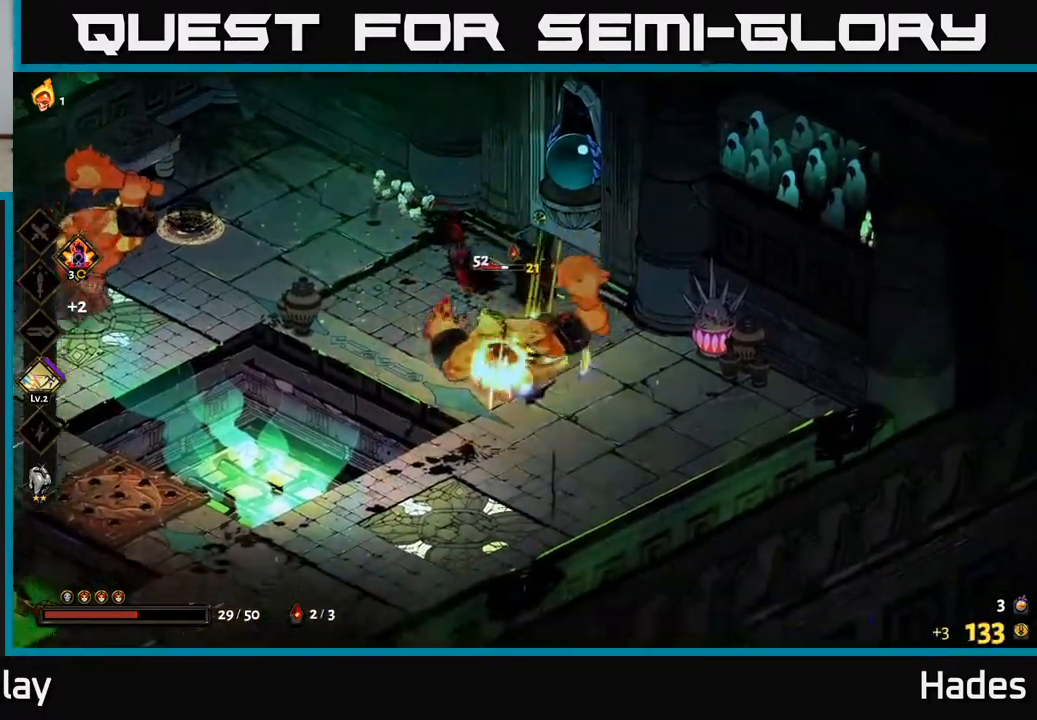
Gameplay with a controller (Xbox layout); each line is a JSON object with the inputs held at the frame after it. "events" lists button and stick changes between this image and that frame as [ms after this image, input, new state], when the widget could be followed in between. Not read: right_stick.
{"buttons": ["A", "X"], "left_stick": "up", "events": [[33, "X", "up"], [117, "left_stick", "left"], [150, "X", "down"], [233, "X", "up"], [300, "left_stick", "up"], [350, "A", "down"], [433, "X", "down"]]}
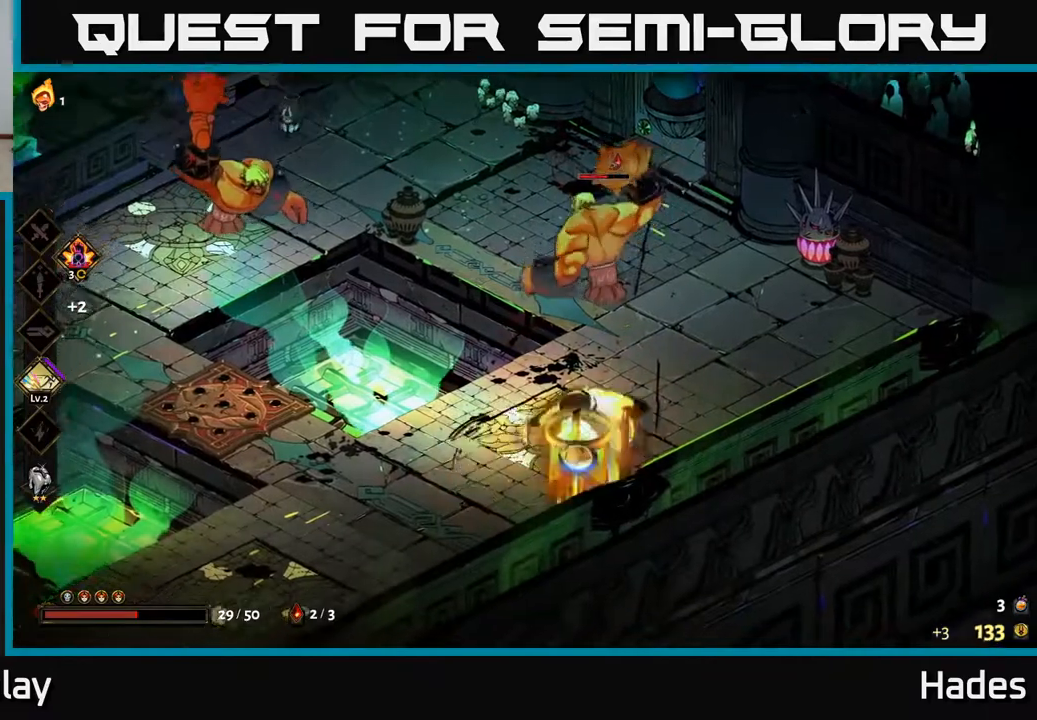
{"buttons": ["X"], "left_stick": "center", "events": [[50, "X", "up"], [100, "A", "up"], [117, "left_stick", "up-right"], [200, "X", "down"], [250, "left_stick", "center"], [317, "X", "up"], [400, "X", "down"]]}
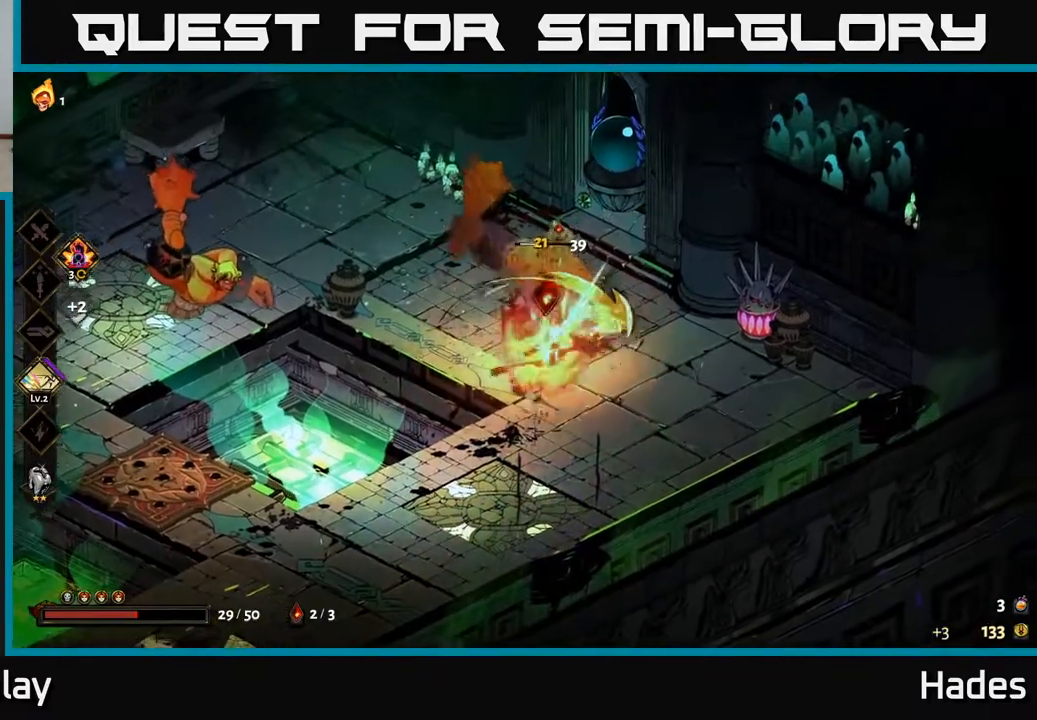
{"buttons": ["B"], "left_stick": "left", "events": [[17, "X", "up"], [150, "left_stick", "up-left"], [233, "A", "down"], [250, "left_stick", "left"], [350, "A", "up"], [467, "B", "down"]]}
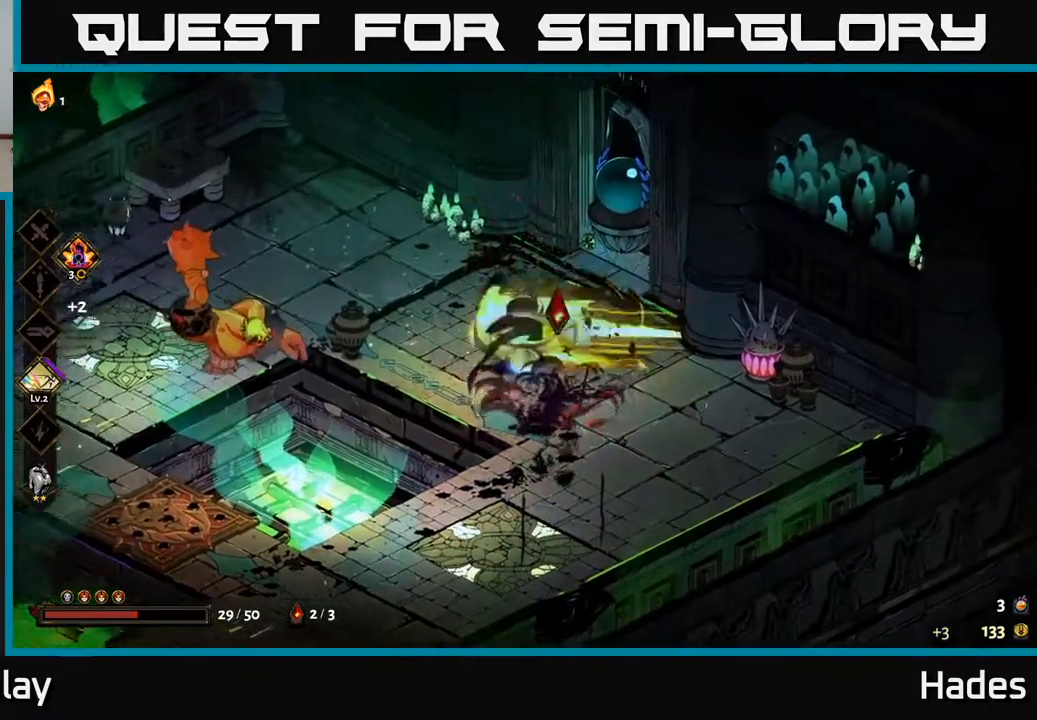
{"buttons": ["A"], "left_stick": "left", "events": [[67, "B", "up"], [450, "A", "down"]]}
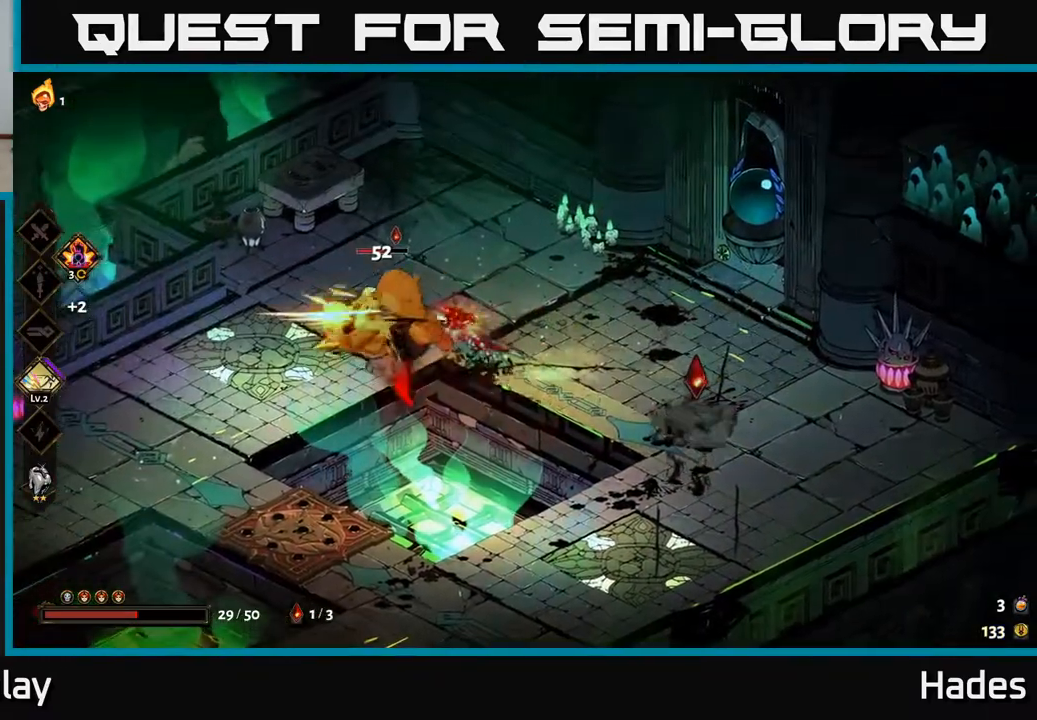
{"buttons": [], "left_stick": "down-right", "events": [[17, "X", "down"], [133, "X", "up"], [150, "A", "up"], [200, "A", "down"], [217, "X", "down"], [317, "X", "up"], [317, "left_stick", "down-right"], [333, "A", "up"], [367, "A", "down"], [400, "X", "down"], [433, "A", "up"], [500, "X", "up"]]}
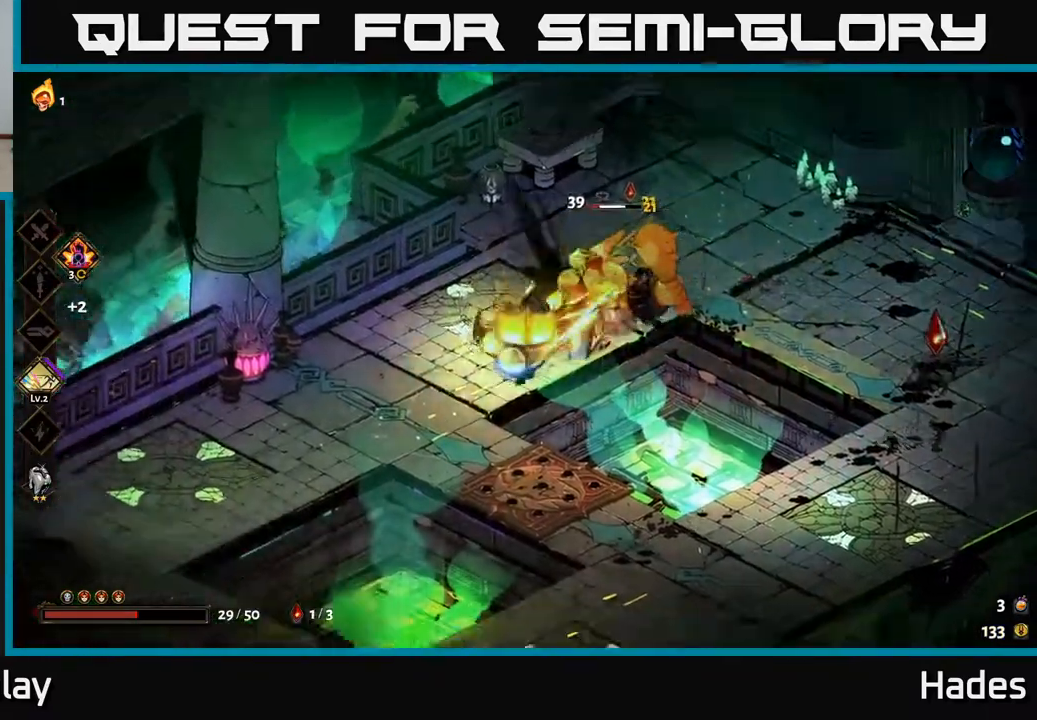
{"buttons": ["A"], "left_stick": "up", "events": [[50, "left_stick", "center"], [83, "X", "down"], [183, "X", "up"], [233, "left_stick", "up-right"], [317, "A", "down"], [383, "X", "down"], [500, "X", "up"], [500, "left_stick", "up"]]}
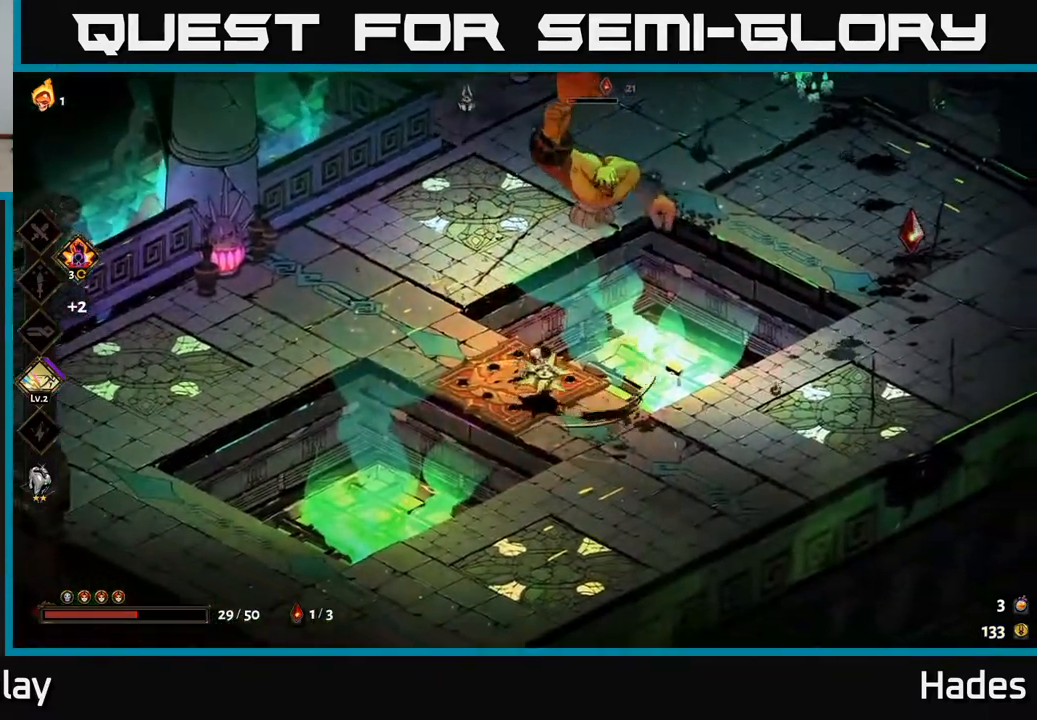
{"buttons": [], "left_stick": "left", "events": [[33, "A", "up"], [67, "A", "down"], [100, "X", "down"], [133, "A", "up"], [183, "X", "up"], [267, "A", "down"], [283, "X", "down"], [317, "A", "up"], [383, "X", "up"], [417, "left_stick", "left"]]}
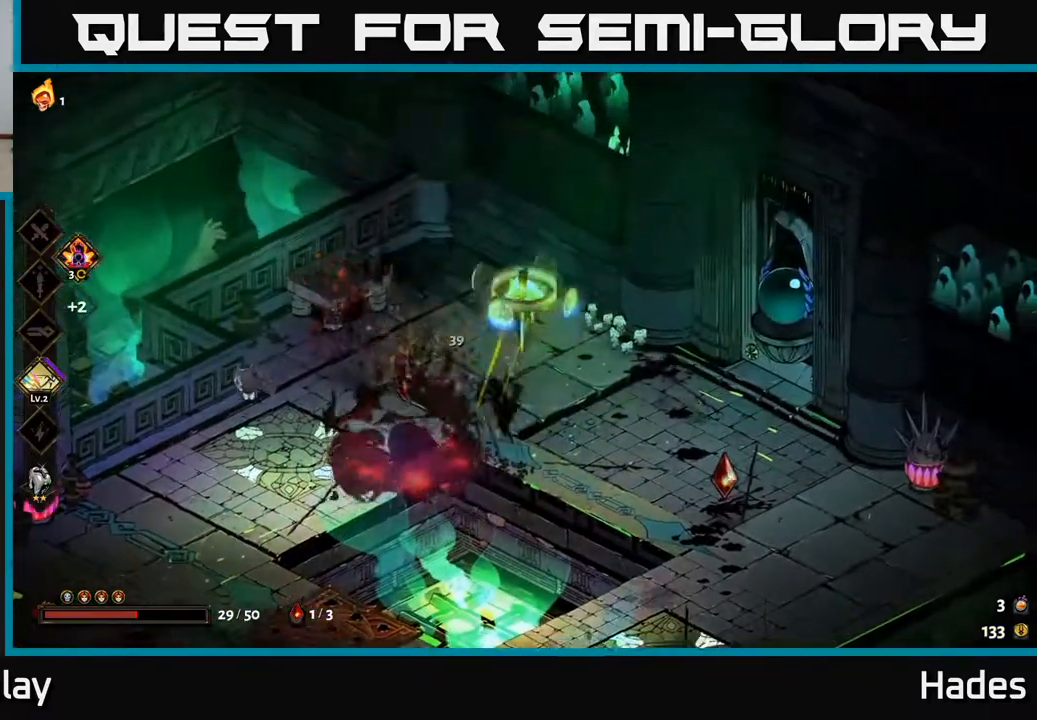
{"buttons": [], "left_stick": "down-left", "events": [[100, "left_stick", "down-right"], [350, "left_stick", "down-left"], [383, "A", "down"], [483, "A", "up"]]}
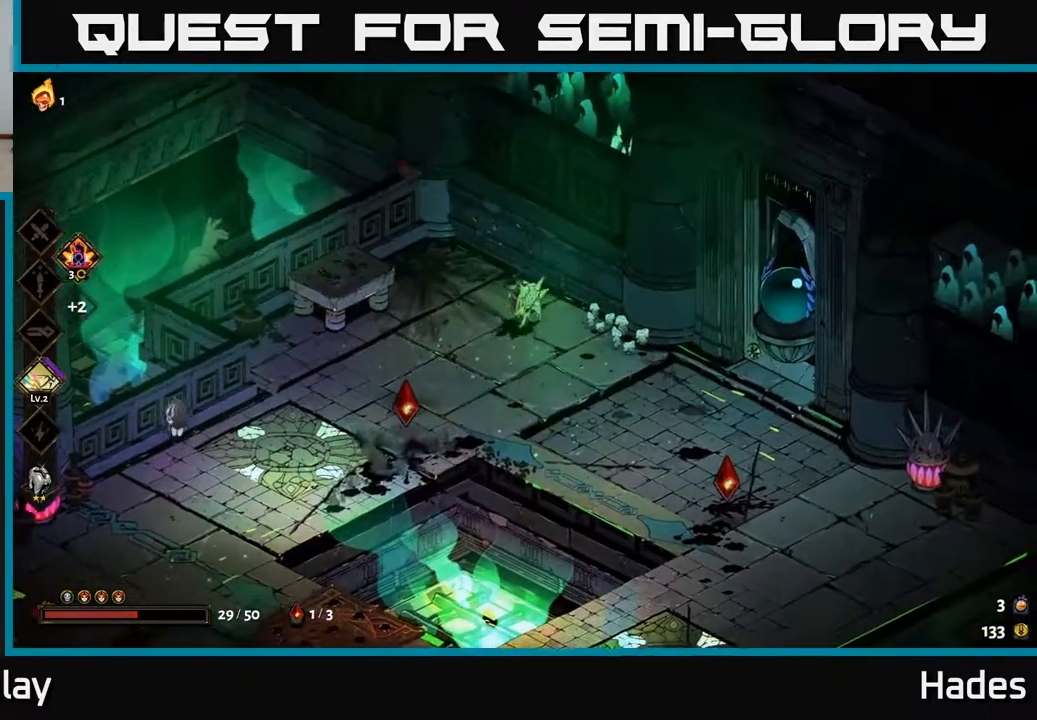
{"buttons": [], "left_stick": "left", "events": [[67, "left_stick", "down-right"], [167, "left_stick", "left"], [233, "B", "down"], [367, "B", "up"]]}
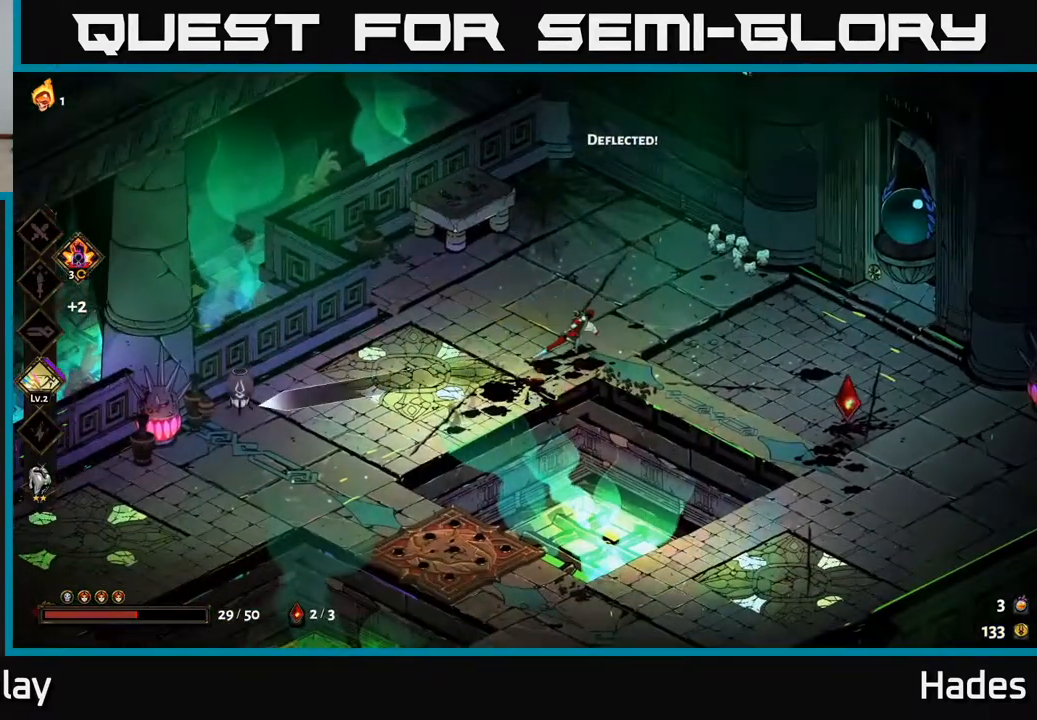
{"buttons": ["A", "X"], "left_stick": "left", "events": [[17, "left_stick", "center"], [150, "left_stick", "left"], [233, "A", "down"], [367, "A", "up"], [433, "A", "down"], [467, "X", "down"]]}
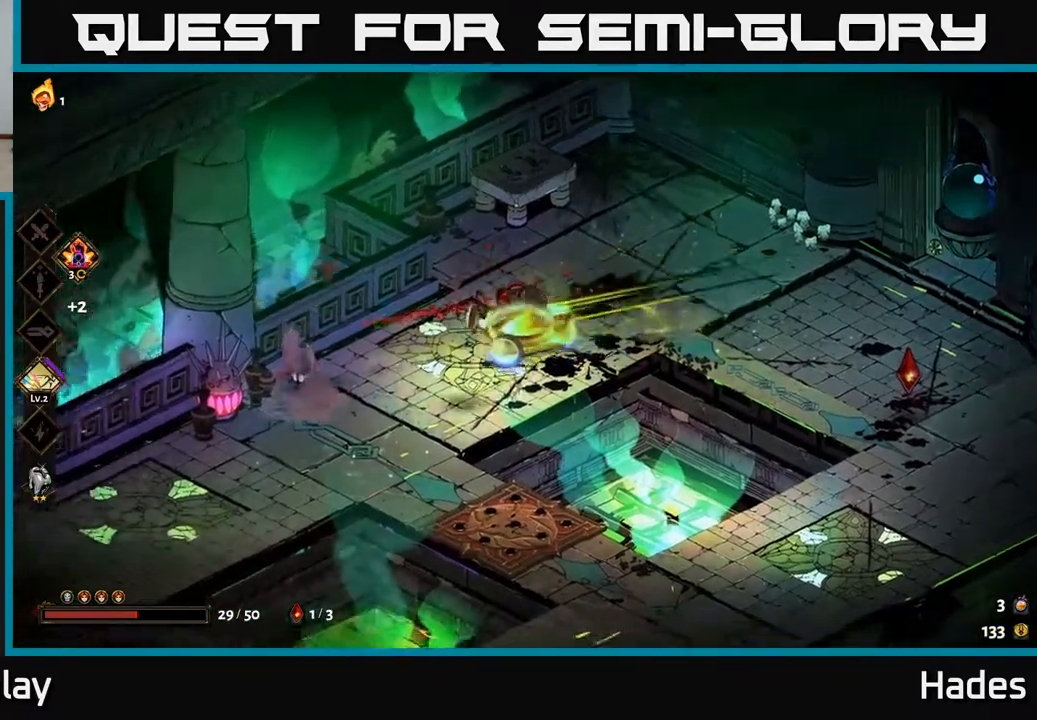
{"buttons": [], "left_stick": "right", "events": [[17, "A", "up"], [67, "X", "up"], [67, "left_stick", "center"], [367, "left_stick", "right"]]}
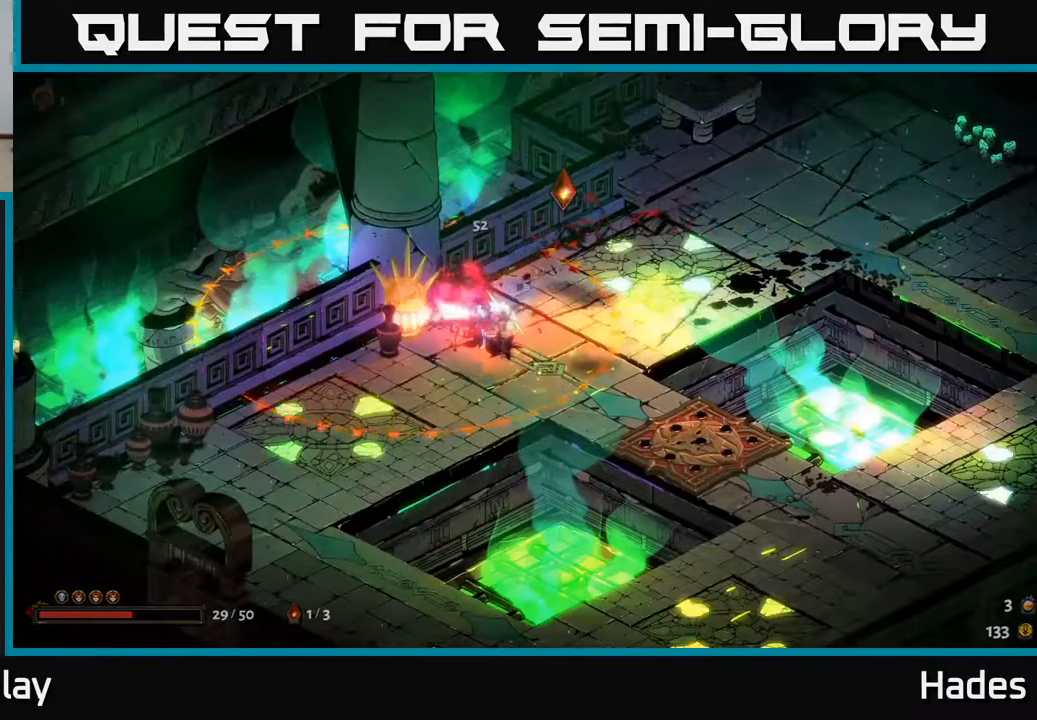
{"buttons": [], "left_stick": "right", "events": [[367, "A", "down"], [500, "A", "up"]]}
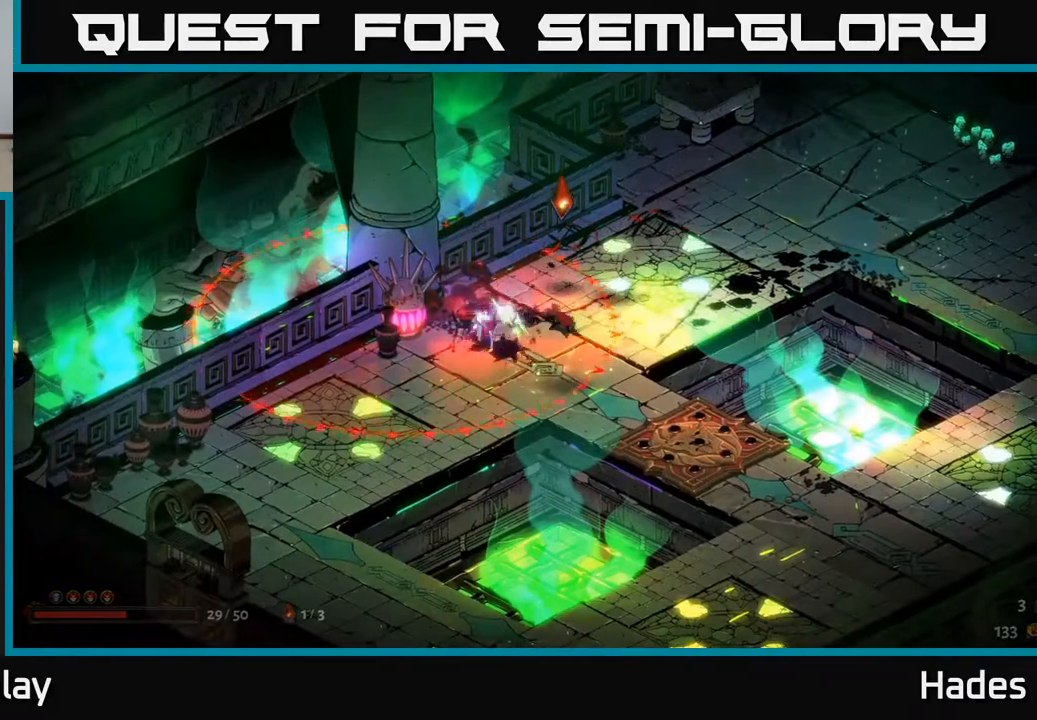
{"buttons": [], "left_stick": "up-right", "events": [[100, "A", "down"], [200, "A", "up"], [433, "left_stick", "up-right"]]}
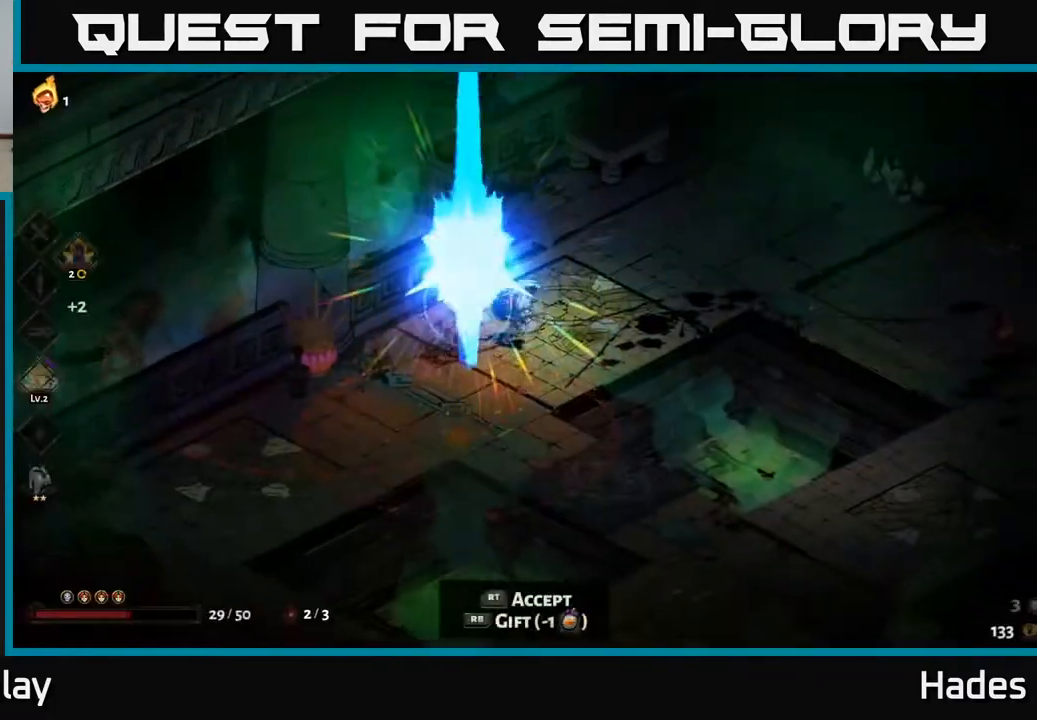
{"buttons": ["A"], "left_stick": "right", "events": [[217, "left_stick", "right"], [467, "A", "down"]]}
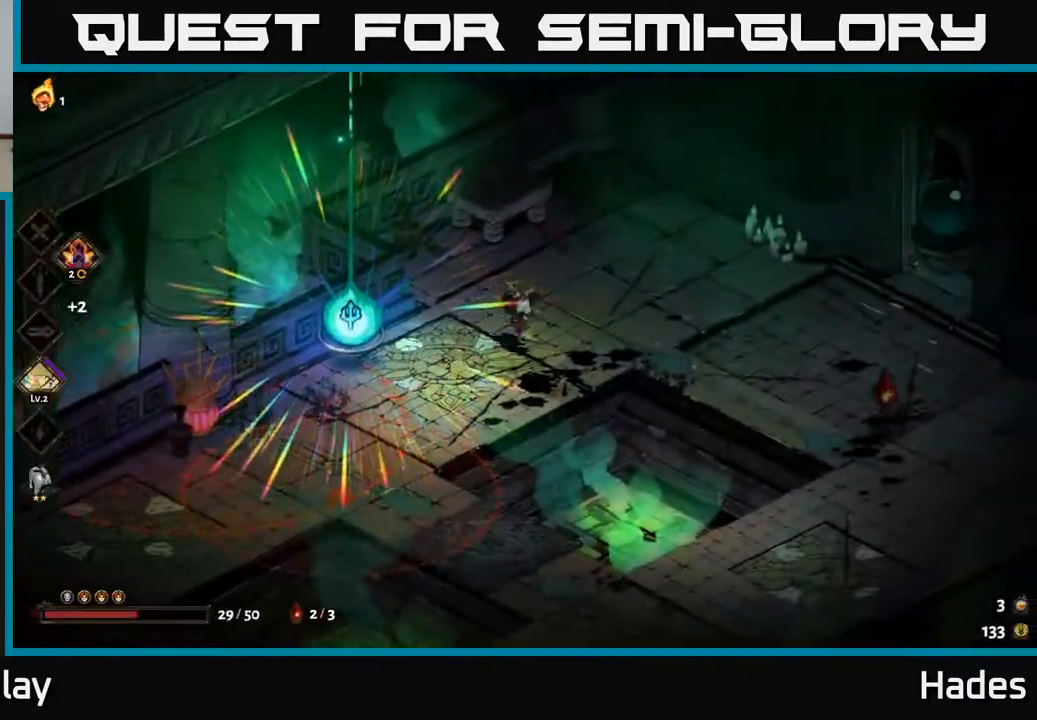
{"buttons": [], "left_stick": "left", "events": [[83, "A", "up"], [117, "A", "down"], [250, "A", "up"], [433, "left_stick", "left"]]}
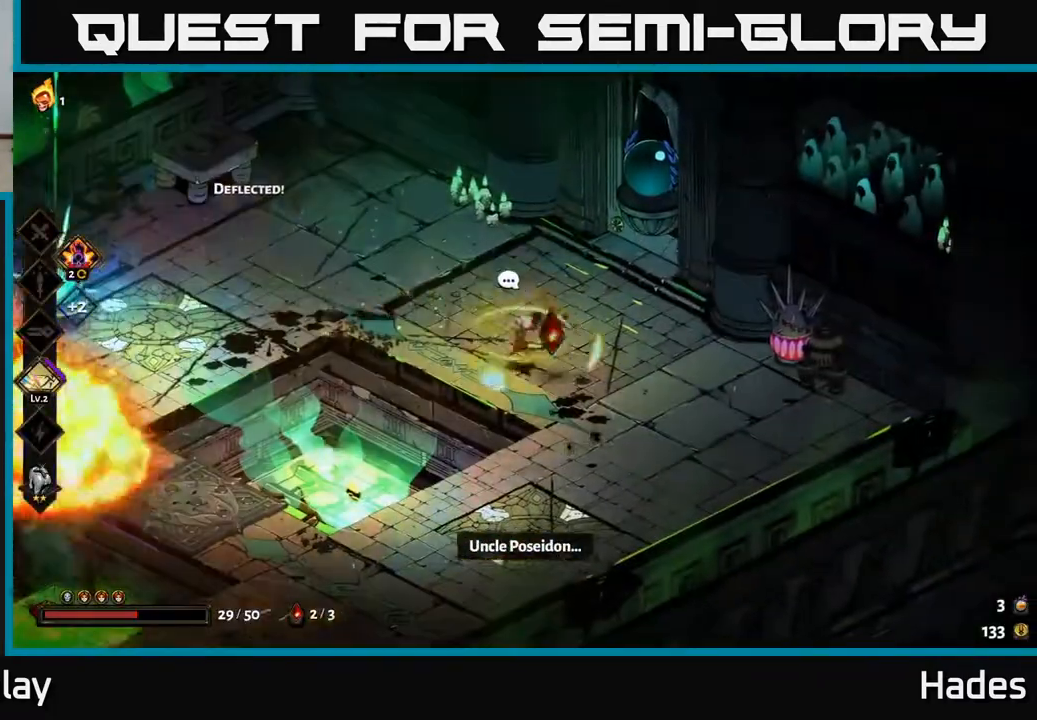
{"buttons": ["A"], "left_stick": "left", "events": [[250, "A", "down"], [367, "A", "up"], [417, "A", "down"]]}
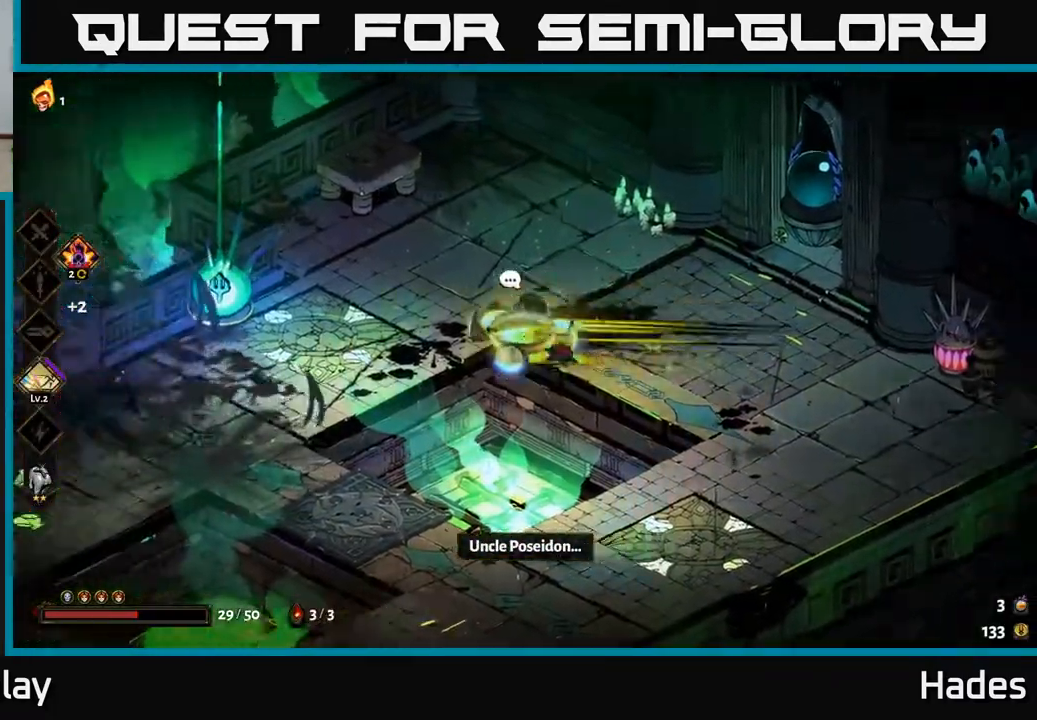
{"buttons": [], "left_stick": "center", "events": [[50, "A", "up"], [500, "left_stick", "center"]]}
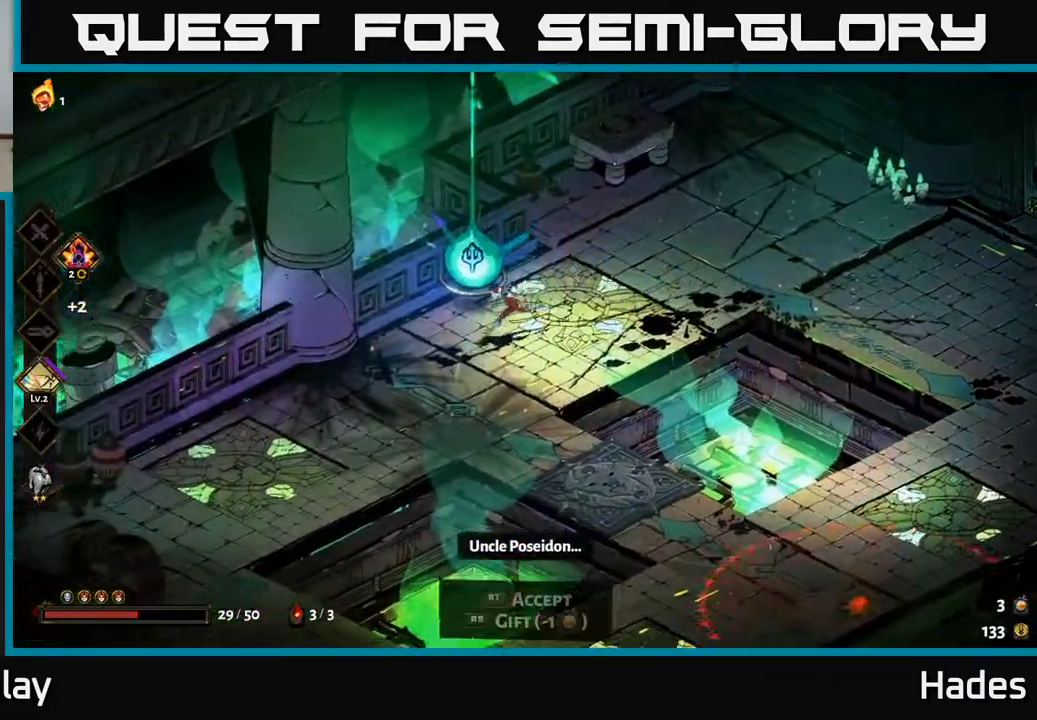
{"buttons": [], "left_stick": "center", "events": [[50, "R2", "down"], [133, "R2", "up"]]}